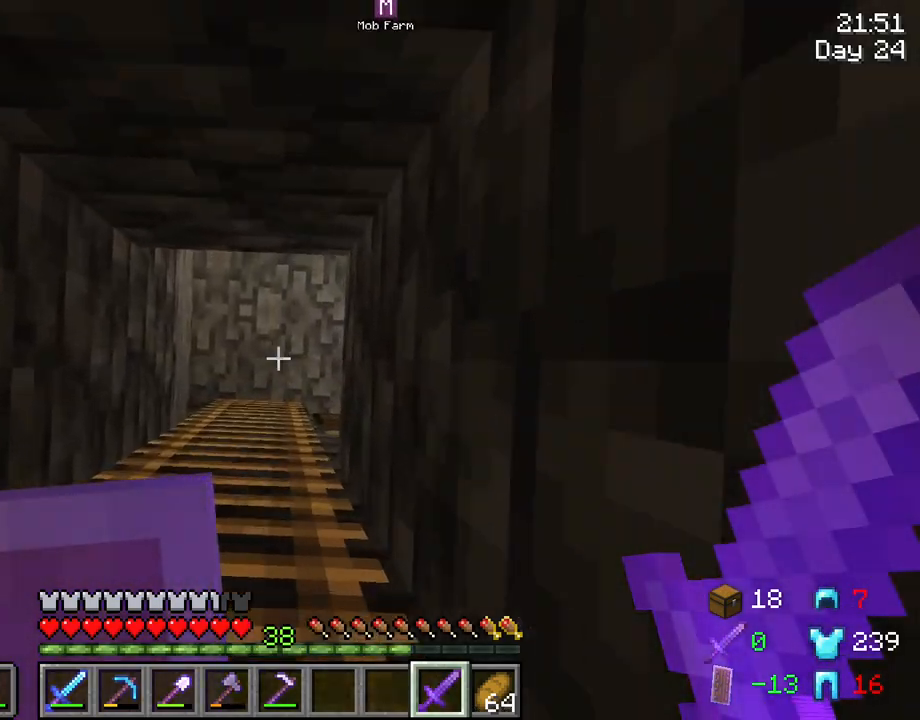
Gameplay with keyboard and mouse; each line is a JSON object with the keys and mouse buttons held at the frame after it. "events" lists presses ("down") and releases ("up") of "1", "2", "3", "4", "5", "a", "alt", "c", "caps_lock", "ctrl", "d", "e", "f", "g", "q", "r", "s", "shift", "space", "t", "tab", "v", "w", "x", "z", "mouse_left", "mouse_wheel" and "mouse_right" between this image and that frame as [ms after this image, input, new state], when the widget could be followed in between. "mouse_left", "mouse_wheel", "mouse_right" = the "left", "wheel", "right" buttons of the "mouse" list. No other keys are recorded. Fast repeated clicks can show as one long hold. "wheel" means that the mouse wheel is clicked or scrolled. "mouse_move" is the direction in which the mouse moves at that frame (one of eight, or "still"), when it could be read.
{"keys": [], "mouse": [], "mouse_move": "still", "events": []}
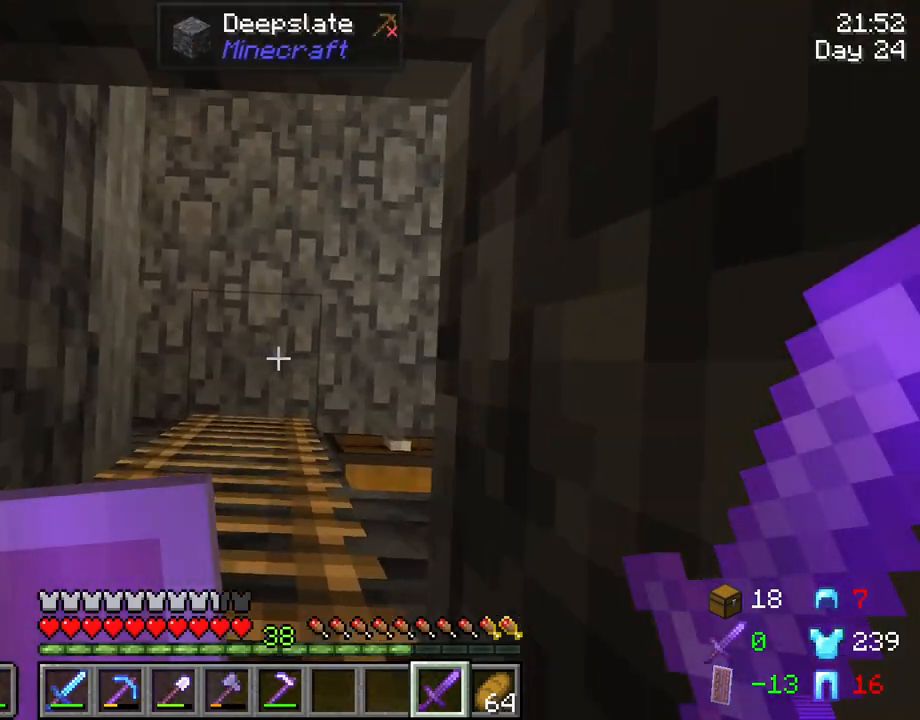
{"keys": [], "mouse": [], "mouse_move": "still", "events": []}
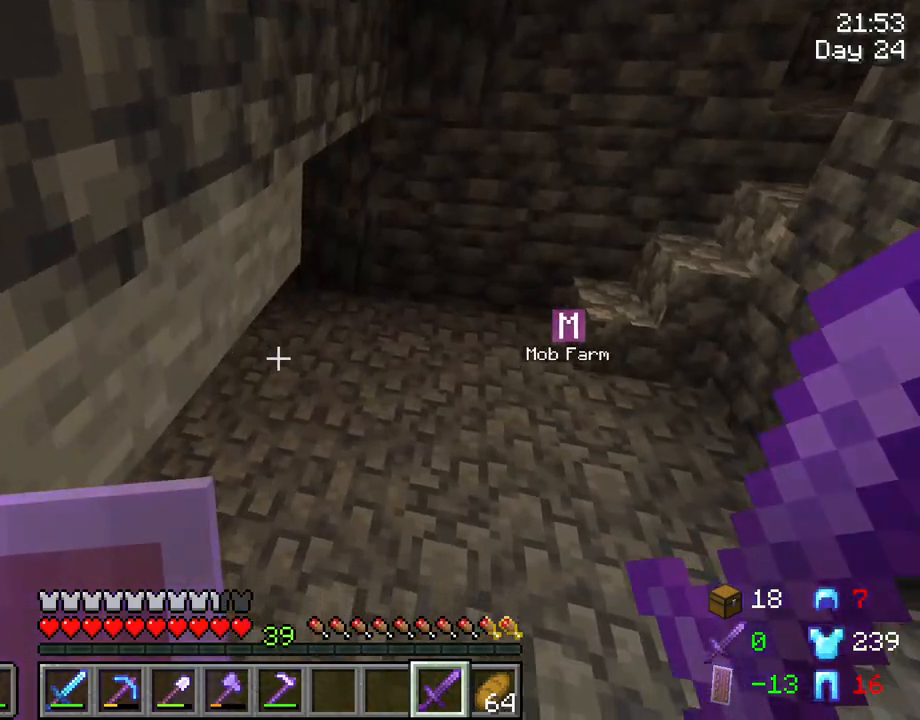
{"keys": ["d"], "mouse": [], "mouse_move": "still", "events": [[133, "d", "down"], [283, "w", "down"], [466, "w", "up"]]}
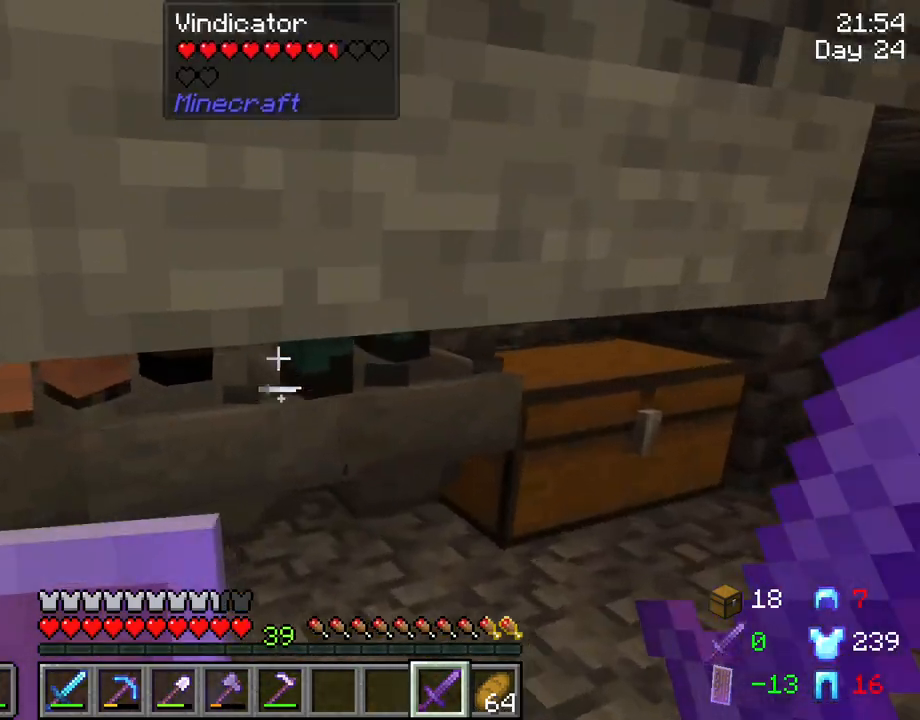
{"keys": ["shift"], "mouse": [], "mouse_move": "still", "events": [[50, "d", "up"], [250, "shift", "down"]]}
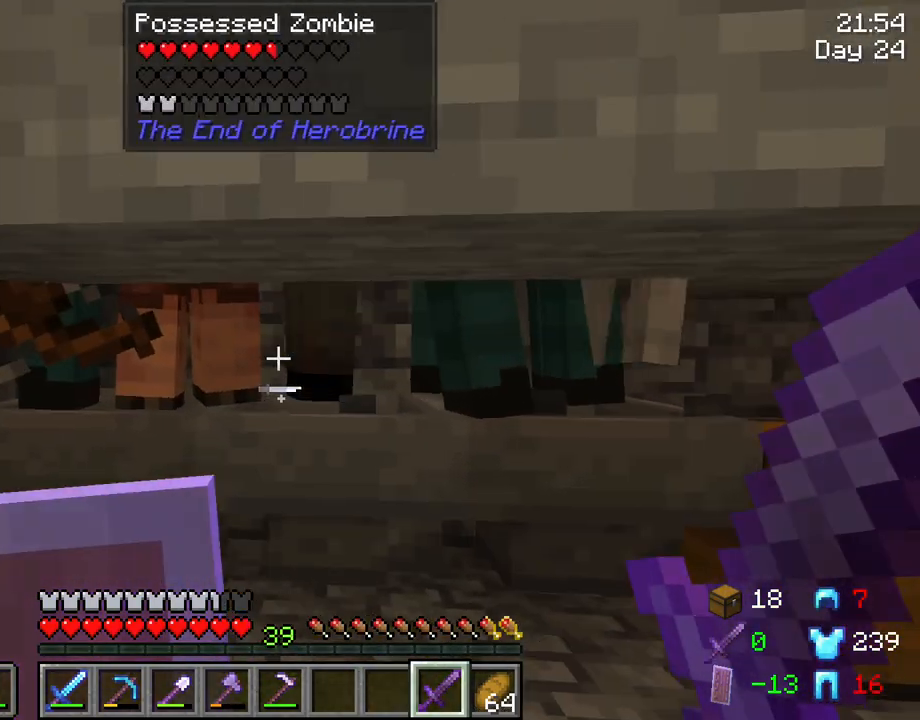
{"keys": ["shift"], "mouse": ["left"], "mouse_move": "still", "events": [[16, "w", "down"], [166, "w", "up"], [450, "mouse_left", "down"]]}
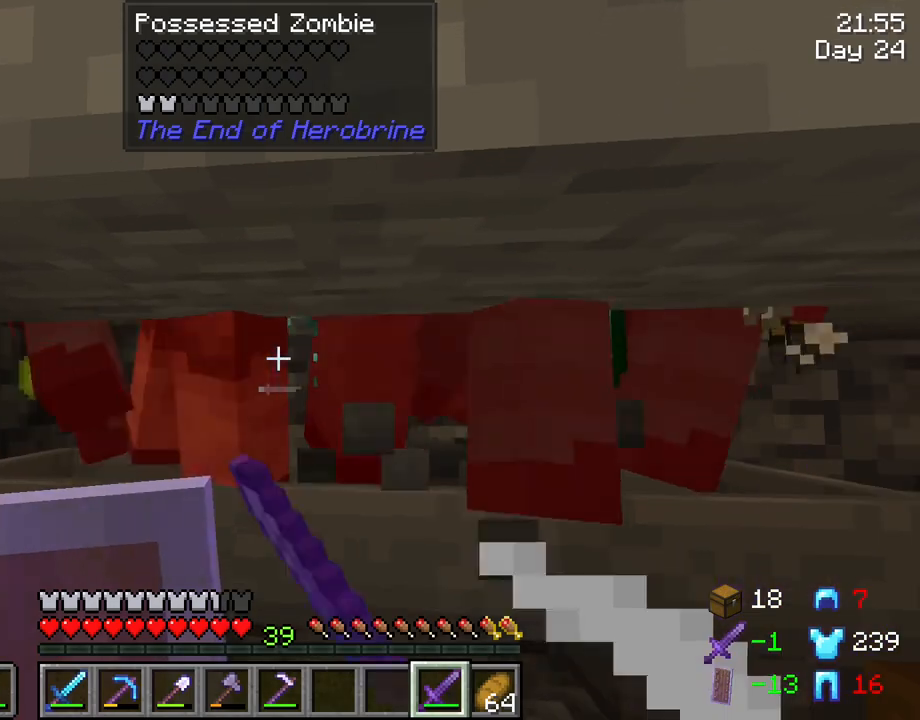
{"keys": ["s", "shift"], "mouse": [], "mouse_move": "still", "events": [[83, "mouse_left", "up"], [283, "s", "down"]]}
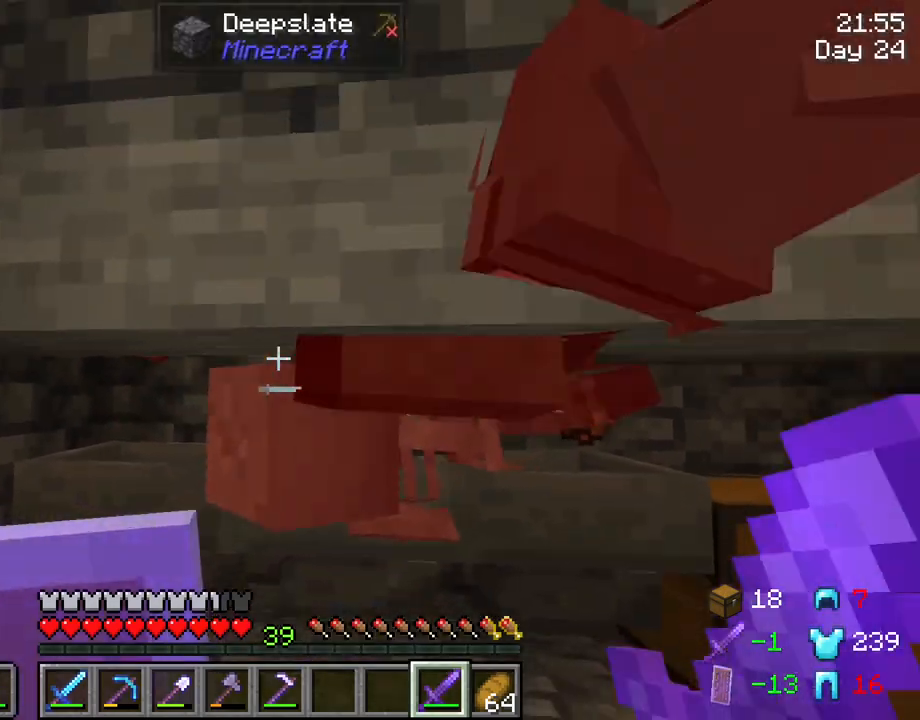
{"keys": ["shift", "w"], "mouse": [], "mouse_move": "still", "events": [[50, "s", "up"], [333, "w", "down"]]}
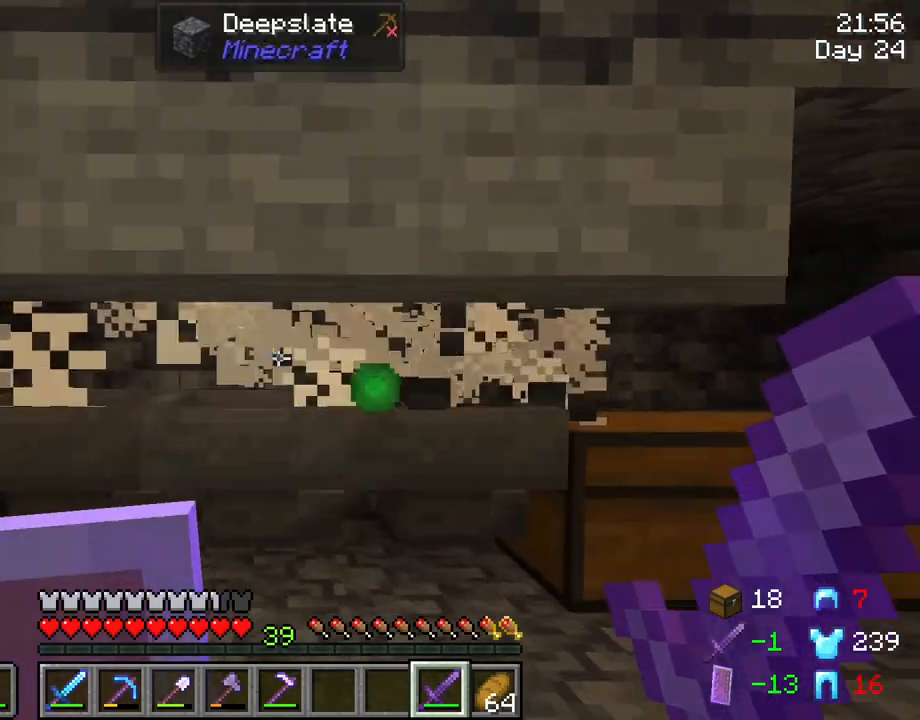
{"keys": ["shift"], "mouse": [], "mouse_move": "still", "events": [[83, "w", "up"], [166, "mouse_left", "down"], [266, "mouse_left", "up"], [300, "s", "down"], [450, "s", "up"]]}
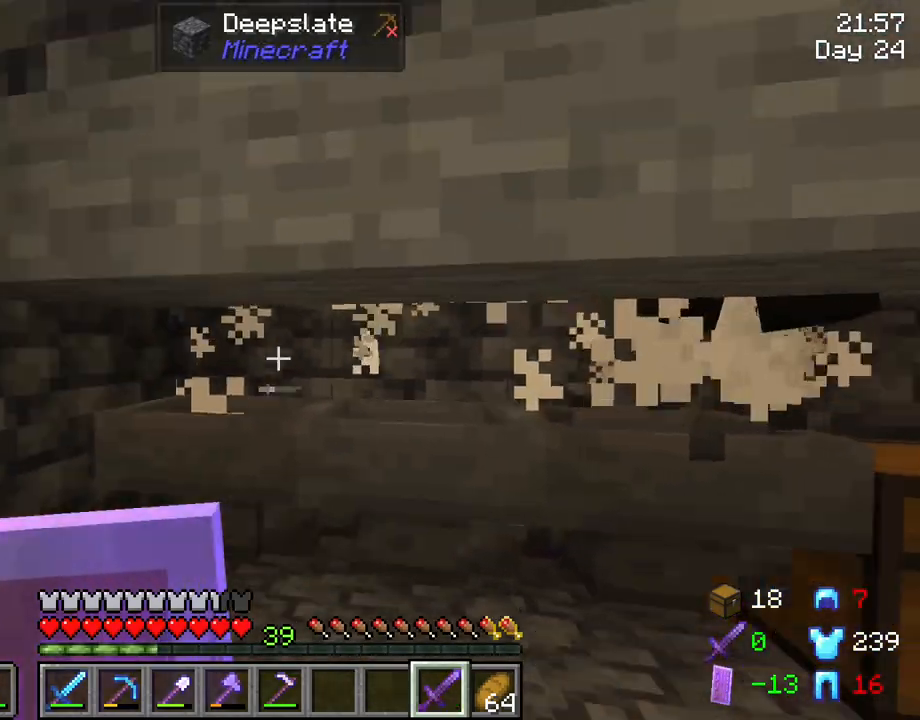
{"keys": ["shift"], "mouse": [], "mouse_move": "still", "events": [[183, "w", "down"], [233, "mouse_left", "down"], [283, "w", "up"], [366, "mouse_left", "up"]]}
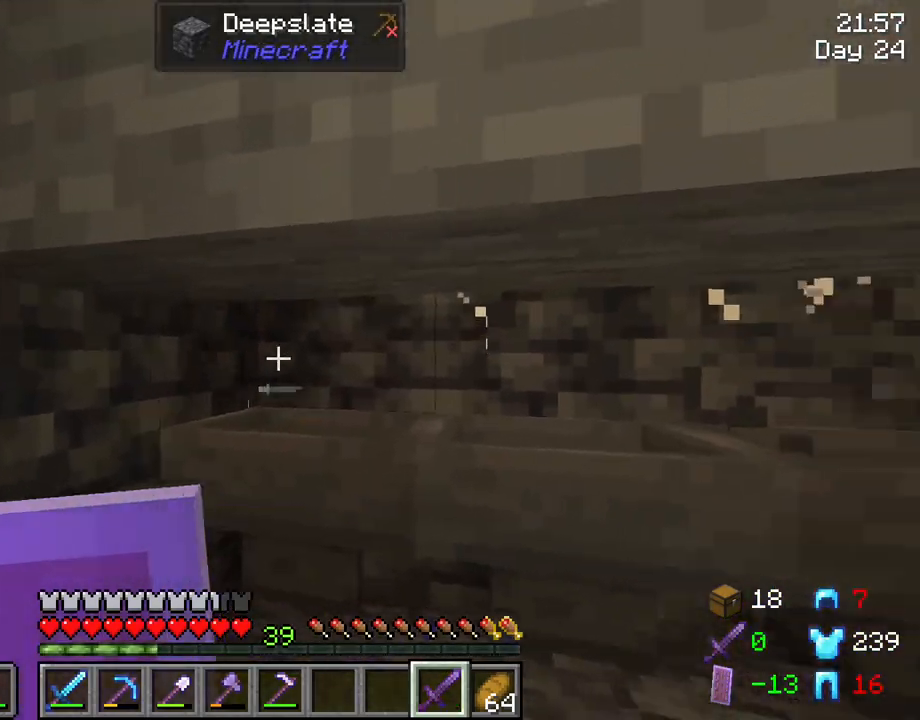
{"keys": ["shift"], "mouse": [], "mouse_move": "still", "events": [[150, "mouse_left", "down"], [250, "mouse_left", "up"]]}
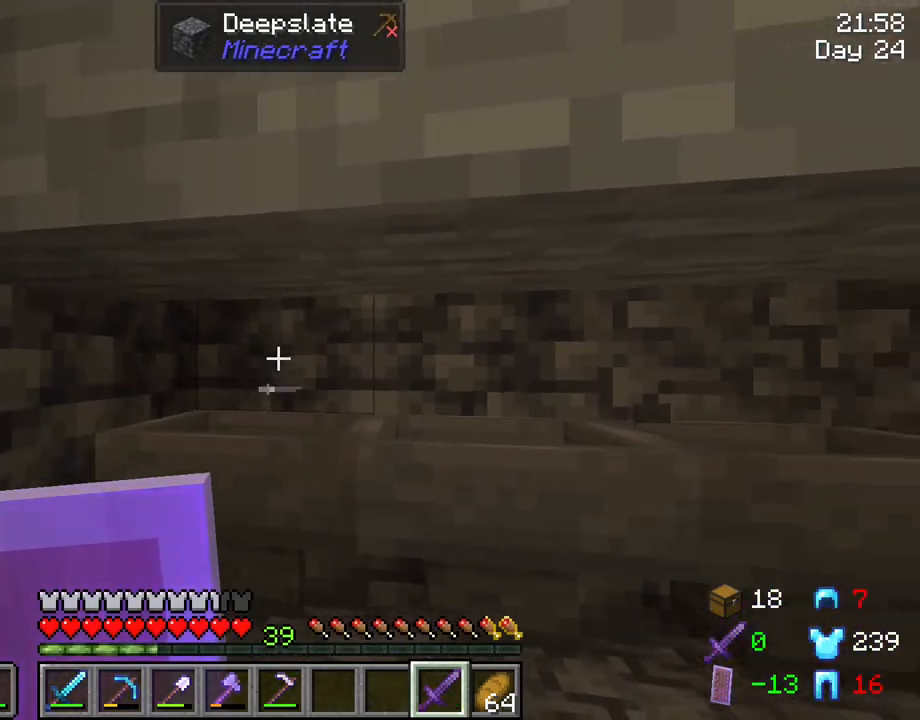
{"keys": ["shift"], "mouse": [], "mouse_move": "still", "events": []}
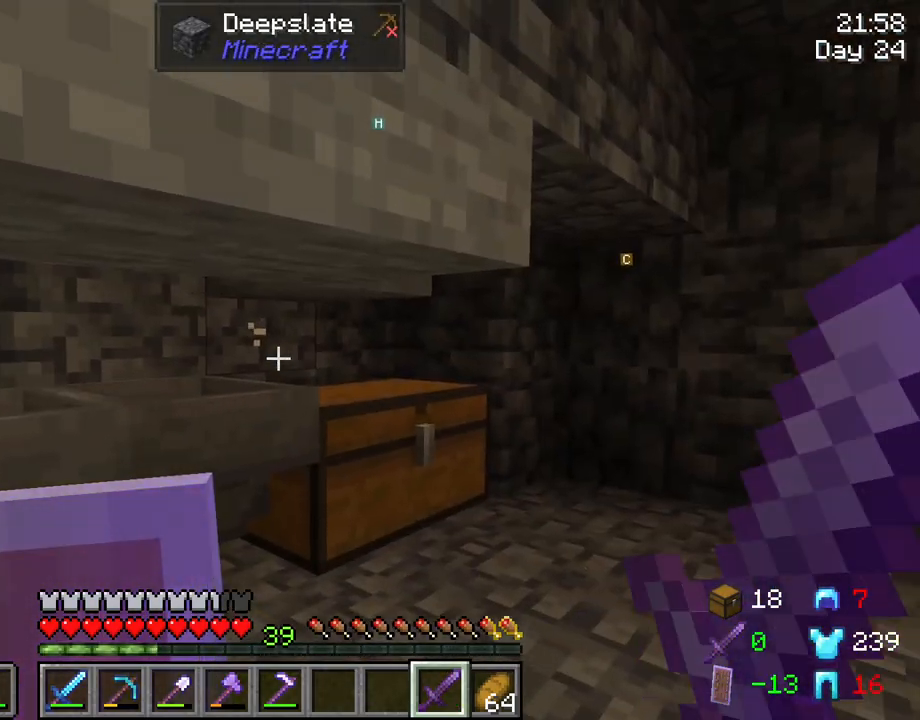
{"keys": ["shift", "w"], "mouse": ["left"], "mouse_move": "still", "events": [[233, "w", "down"], [466, "mouse_left", "down"]]}
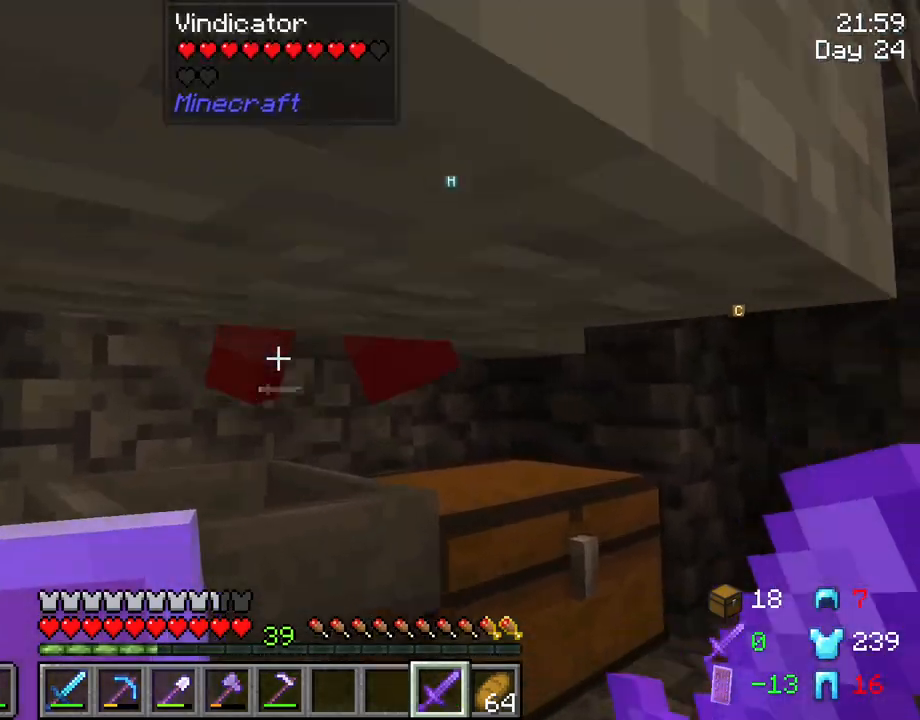
{"keys": ["shift"], "mouse": [], "mouse_move": "still", "events": [[16, "w", "up"], [100, "mouse_left", "up"]]}
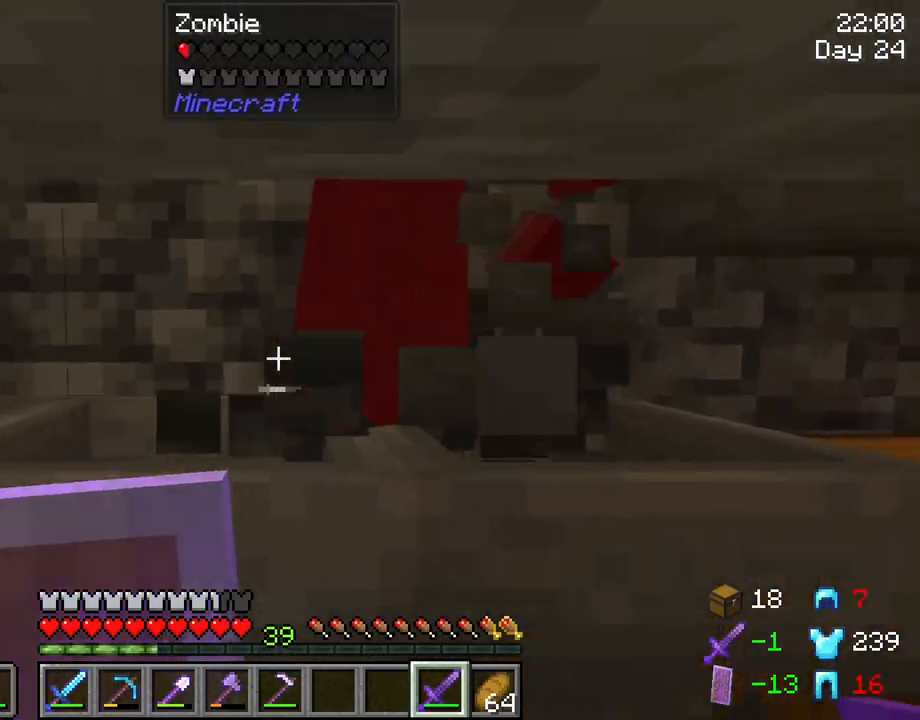
{"keys": ["shift"], "mouse": ["left"], "mouse_move": "still", "events": [[33, "s", "down"], [216, "s", "up"], [450, "mouse_left", "down"]]}
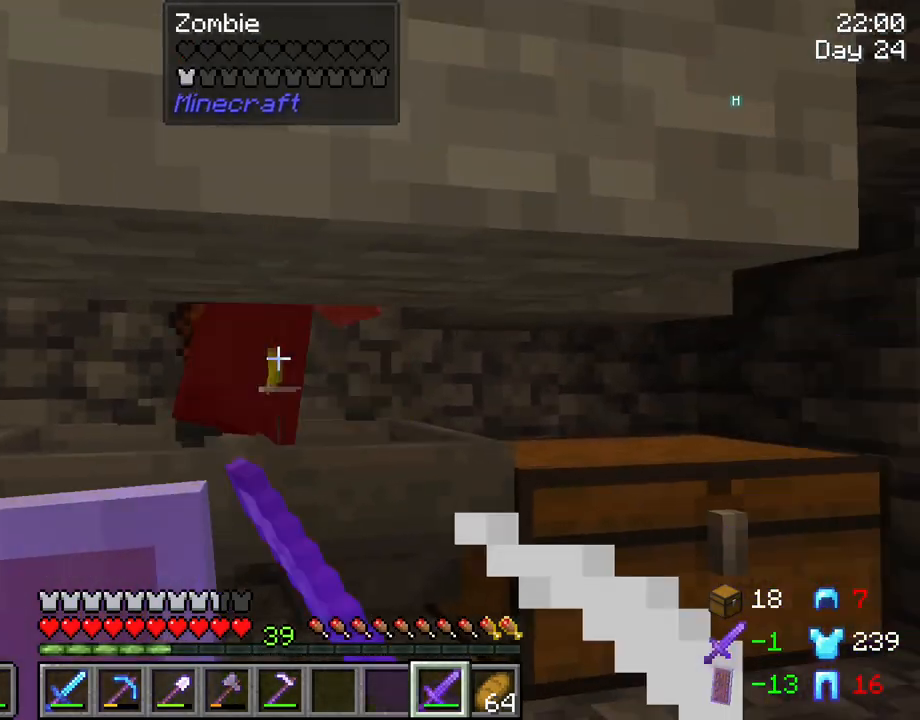
{"keys": ["d", "shift"], "mouse": [], "mouse_move": "still", "events": [[50, "mouse_left", "up"], [466, "d", "down"]]}
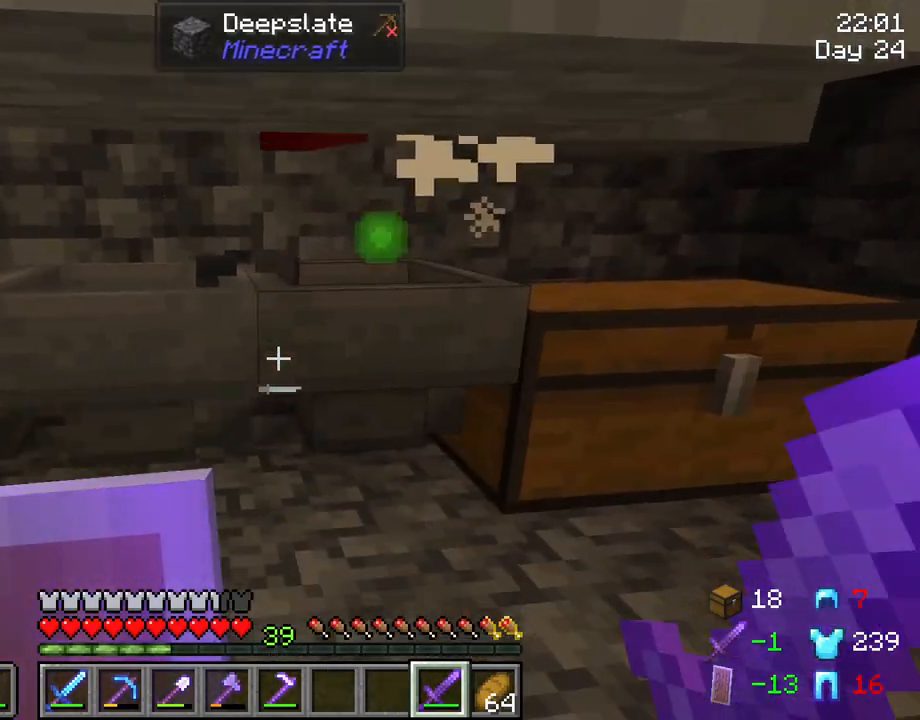
{"keys": ["shift"], "mouse": [], "mouse_move": "still", "events": [[100, "d", "up"]]}
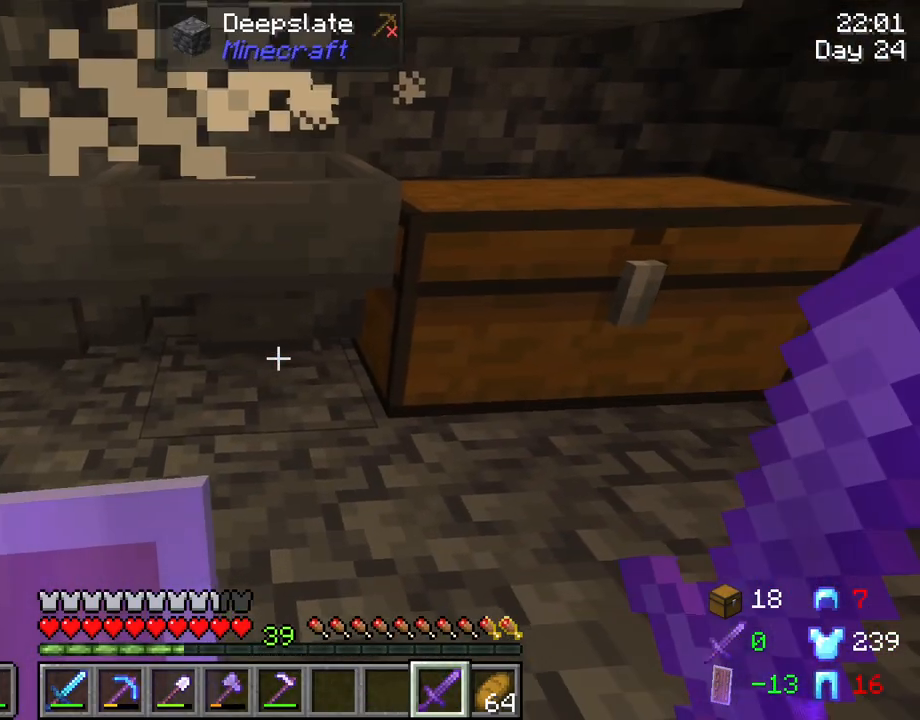
{"keys": [], "mouse": ["right"], "mouse_move": "still", "events": [[350, "shift", "up"], [450, "mouse_right", "down"]]}
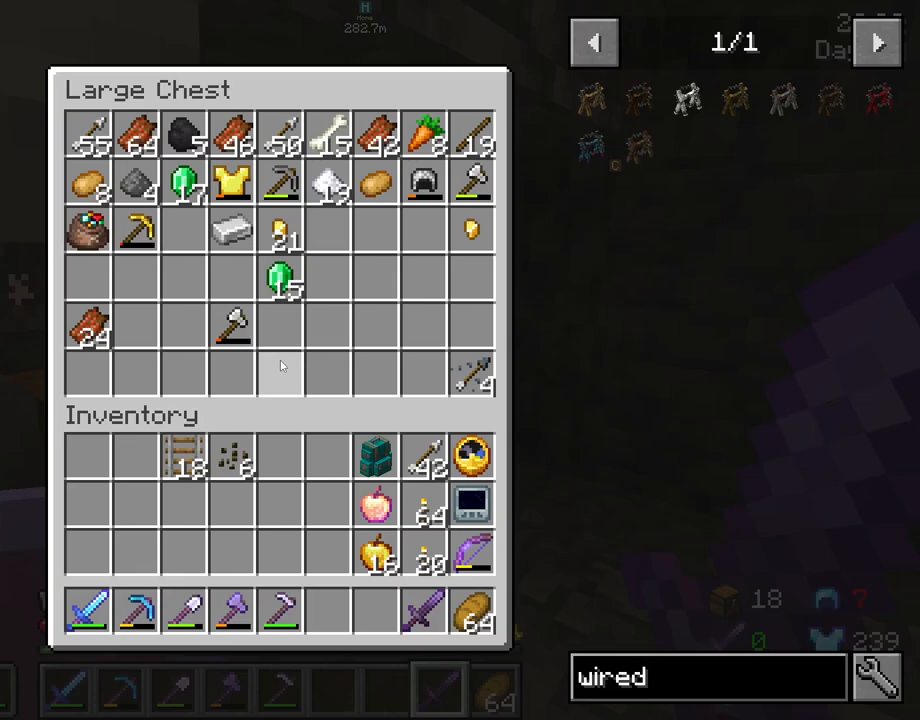
{"keys": [], "mouse": [], "mouse_move": "down-right", "events": [[83, "mouse_right", "up"]]}
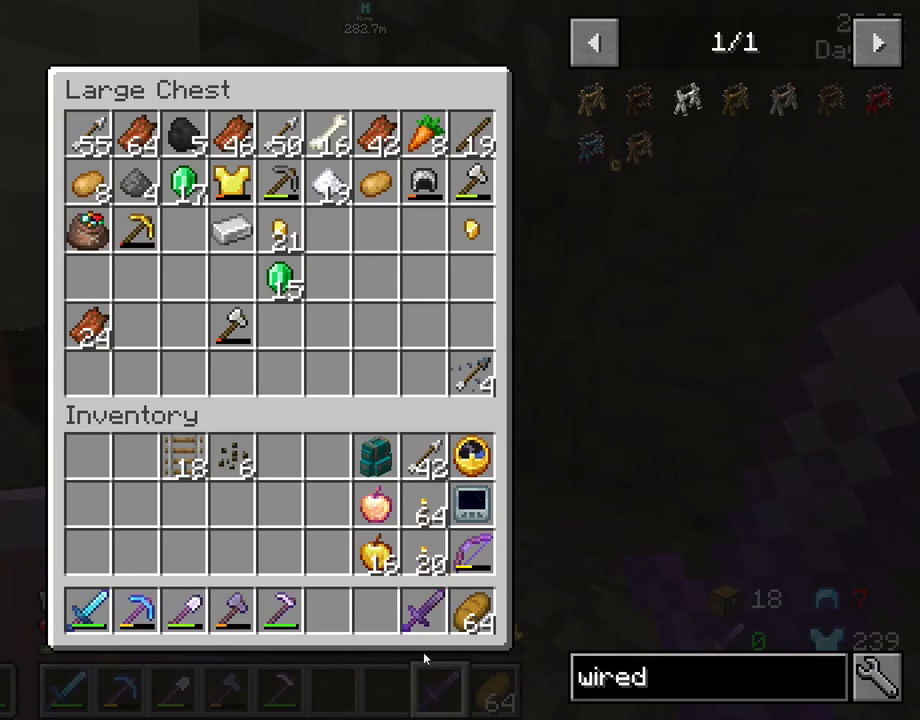
{"keys": [], "mouse": [], "mouse_move": "up-left", "events": []}
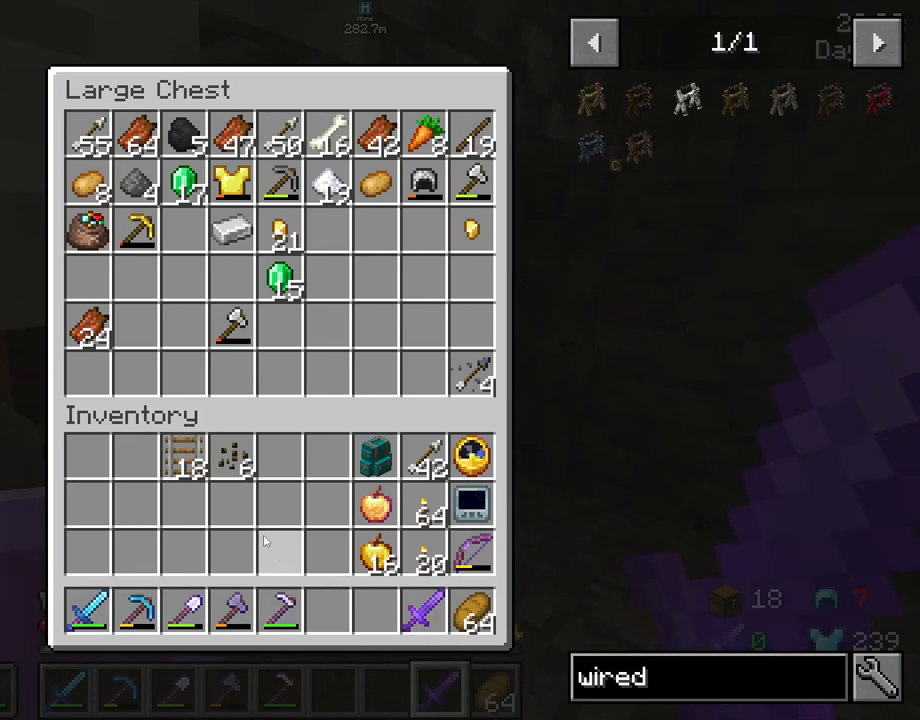
{"keys": [], "mouse": [], "mouse_move": "still", "events": []}
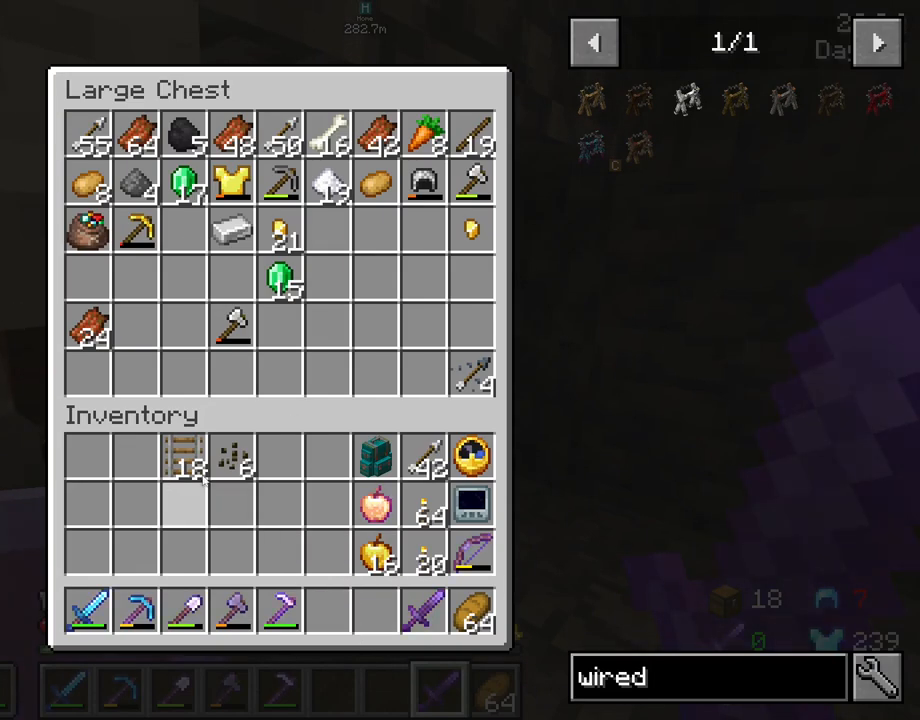
{"keys": [], "mouse": [], "mouse_move": "right", "events": [[316, "e", "down"], [366, "e", "up"]]}
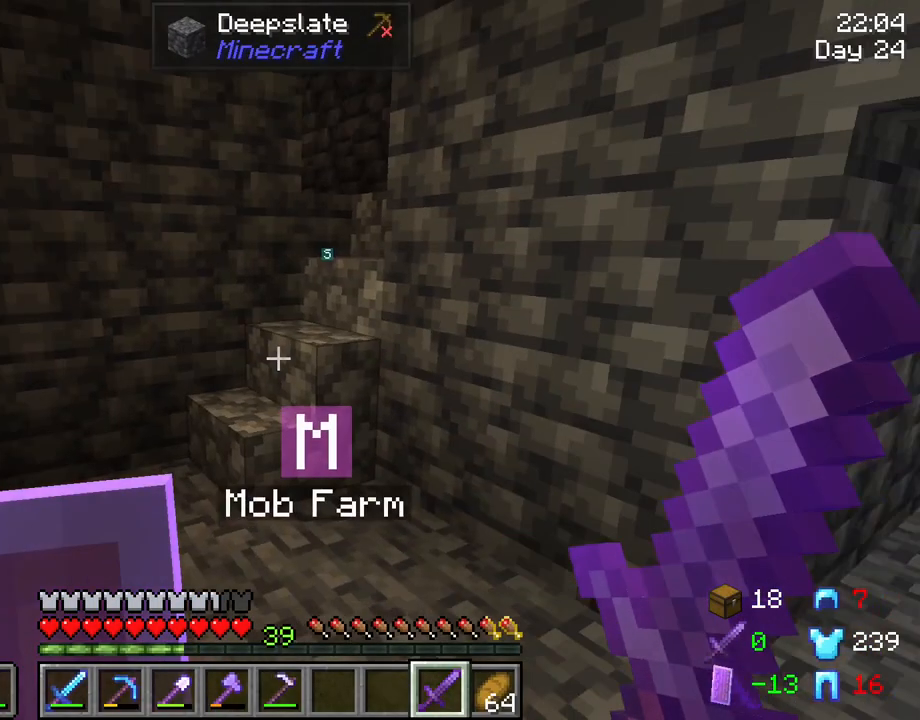
{"keys": ["a", "w"], "mouse": [], "mouse_move": "still", "events": [[16, "w", "down"], [250, "a", "down"]]}
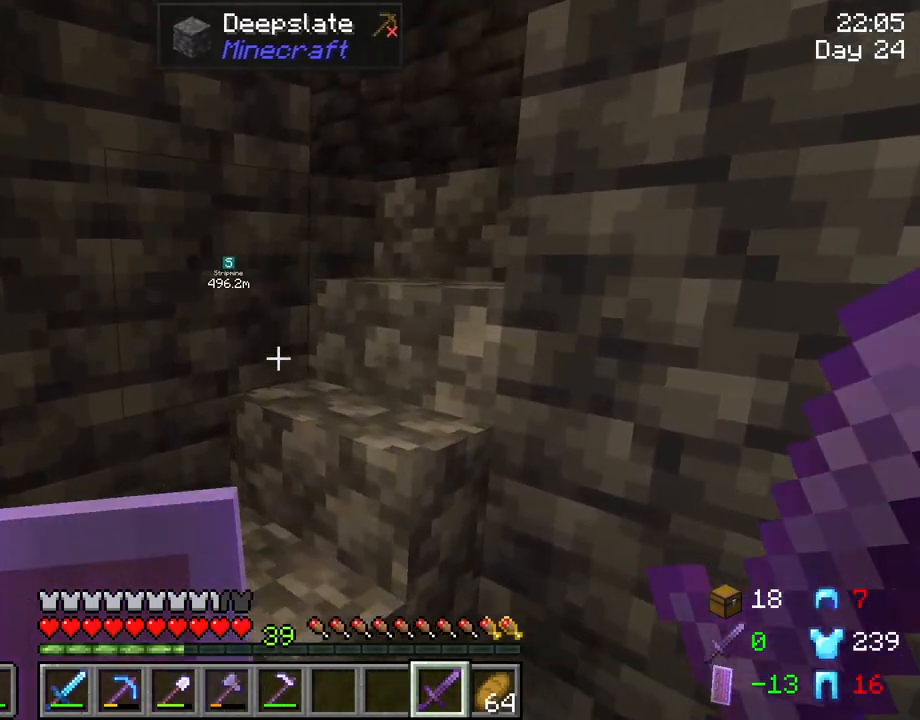
{"keys": ["d", "w"], "mouse": [], "mouse_move": "still", "events": [[83, "a", "up"], [450, "d", "down"]]}
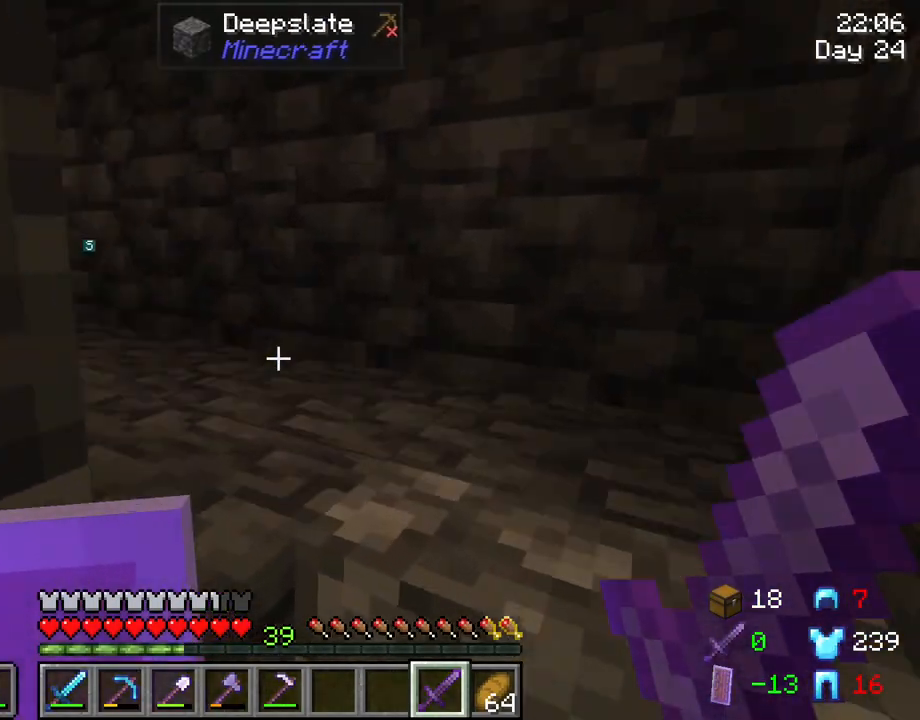
{"keys": ["d", "w"], "mouse": [], "mouse_move": "still", "events": []}
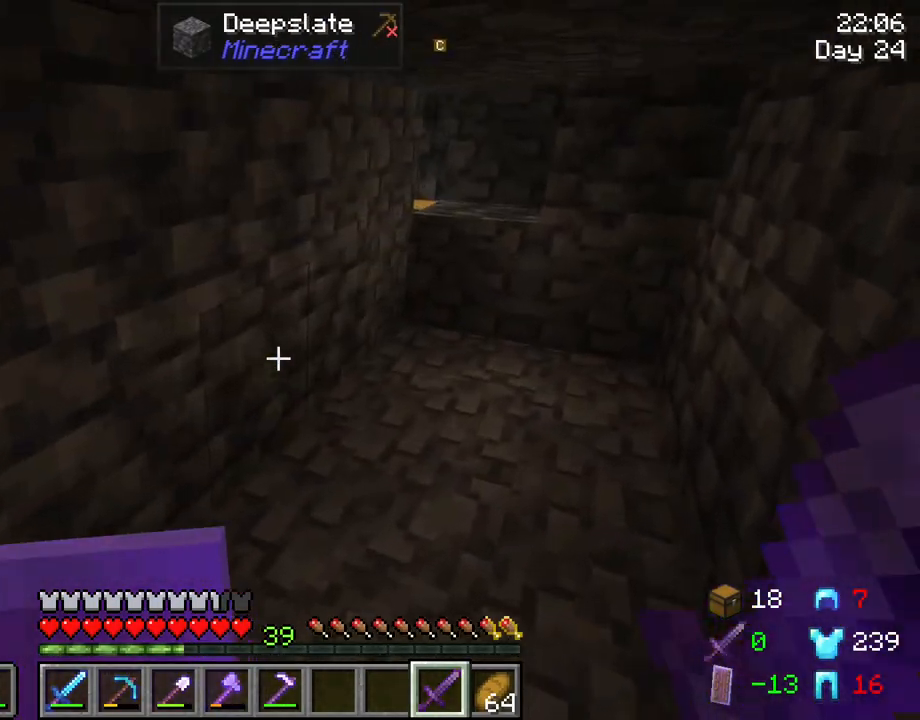
{"keys": ["d", "w"], "mouse": [], "mouse_move": "still", "events": [[16, "d", "up"], [200, "d", "down"]]}
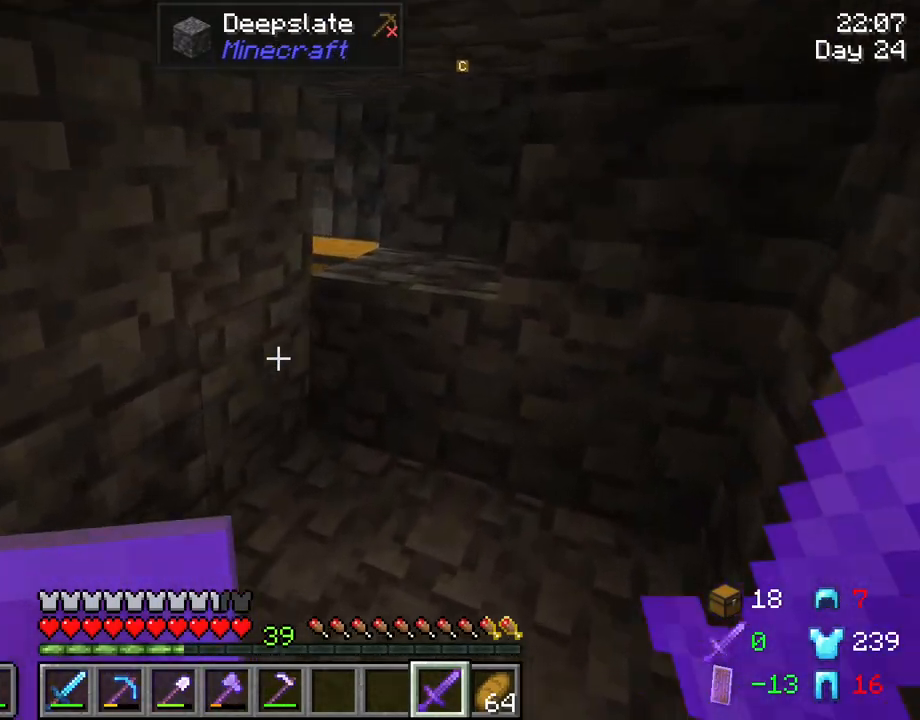
{"keys": ["w"], "mouse": [], "mouse_move": "still", "events": [[216, "d", "up"]]}